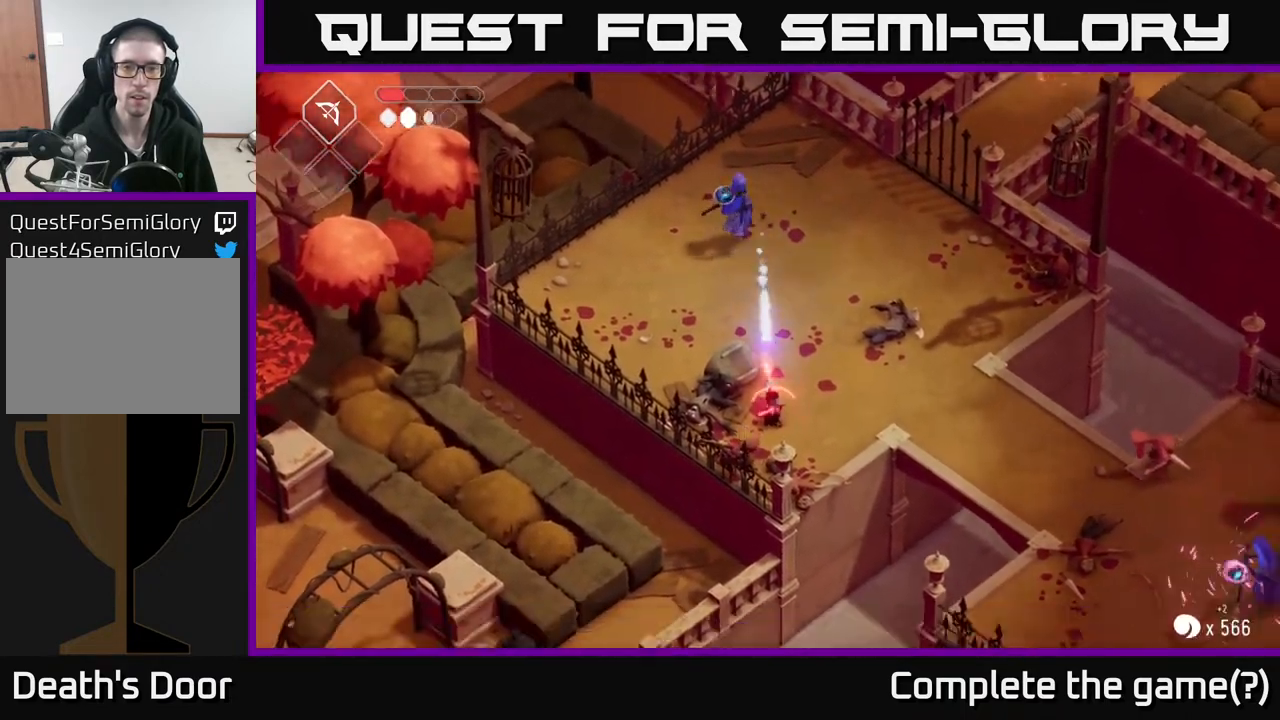
Gameplay with a controller (Xbox layout); each line is a JSON object with the inputs held at the frame after it. "events" lists button and stick changes between this image and that frame as [ms after this image, input, new state], when the widget could be followed in between.
{"buttons": [], "left_stick": "up", "right_stick": "center", "events": [[150, "L2", "up"], [183, "A", "down"], [267, "left_stick", "left"], [300, "A", "up"], [500, "left_stick", "up"]]}
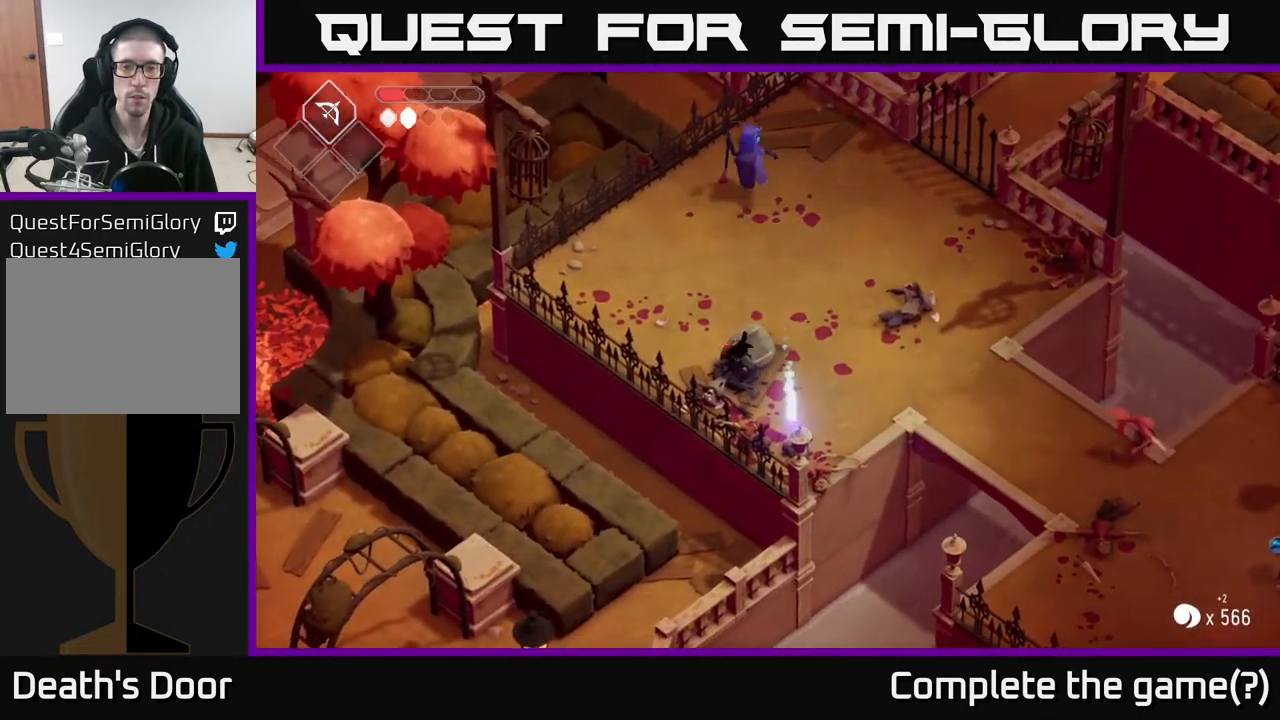
{"buttons": ["B", "L2"], "left_stick": "up", "right_stick": "center", "events": [[83, "left_stick", "up-right"], [267, "B", "down"], [267, "L2", "down"], [317, "left_stick", "up"]]}
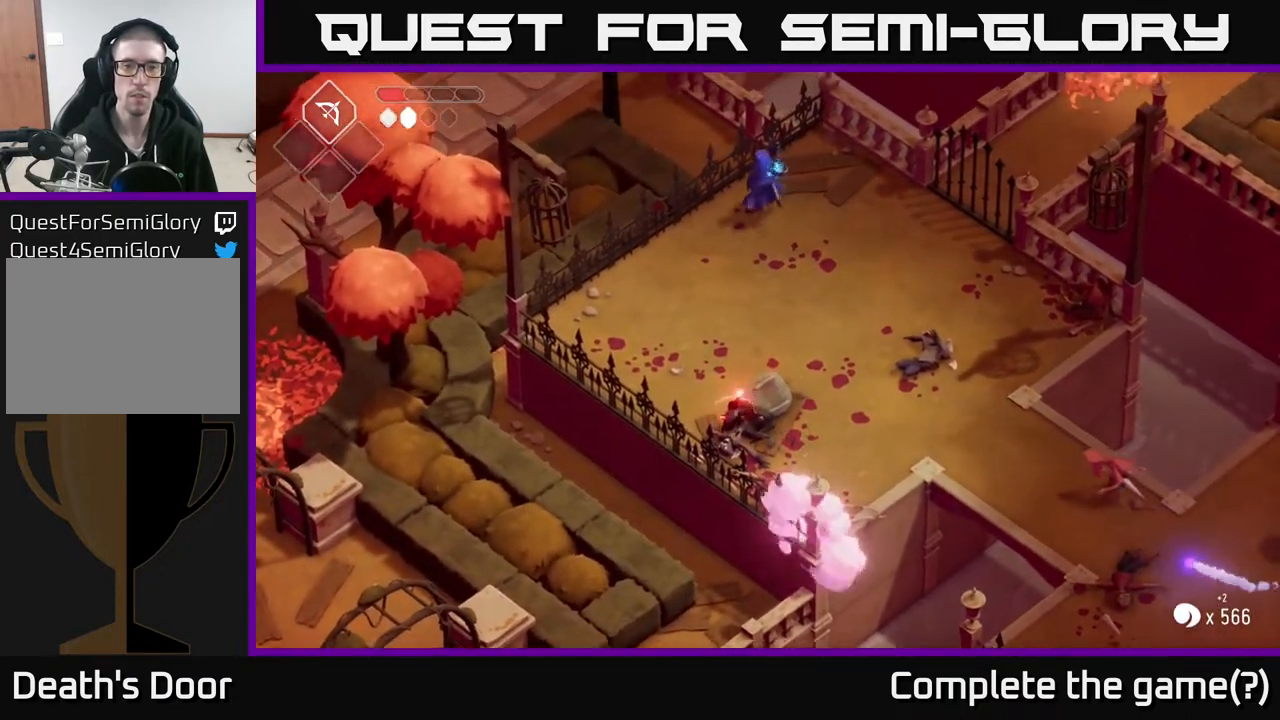
{"buttons": [], "left_stick": "up", "right_stick": "center", "events": [[150, "B", "up"], [400, "L2", "up"]]}
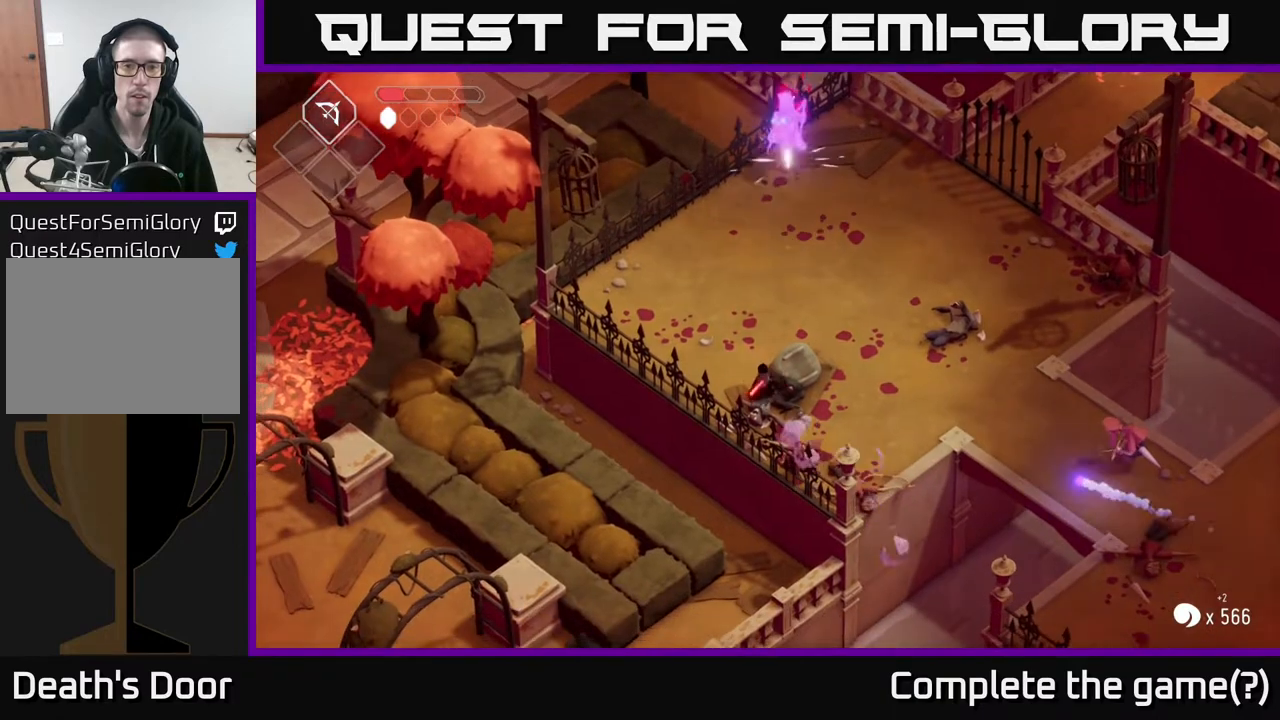
{"buttons": [], "left_stick": "up-right", "right_stick": "center", "events": [[467, "left_stick", "up-right"]]}
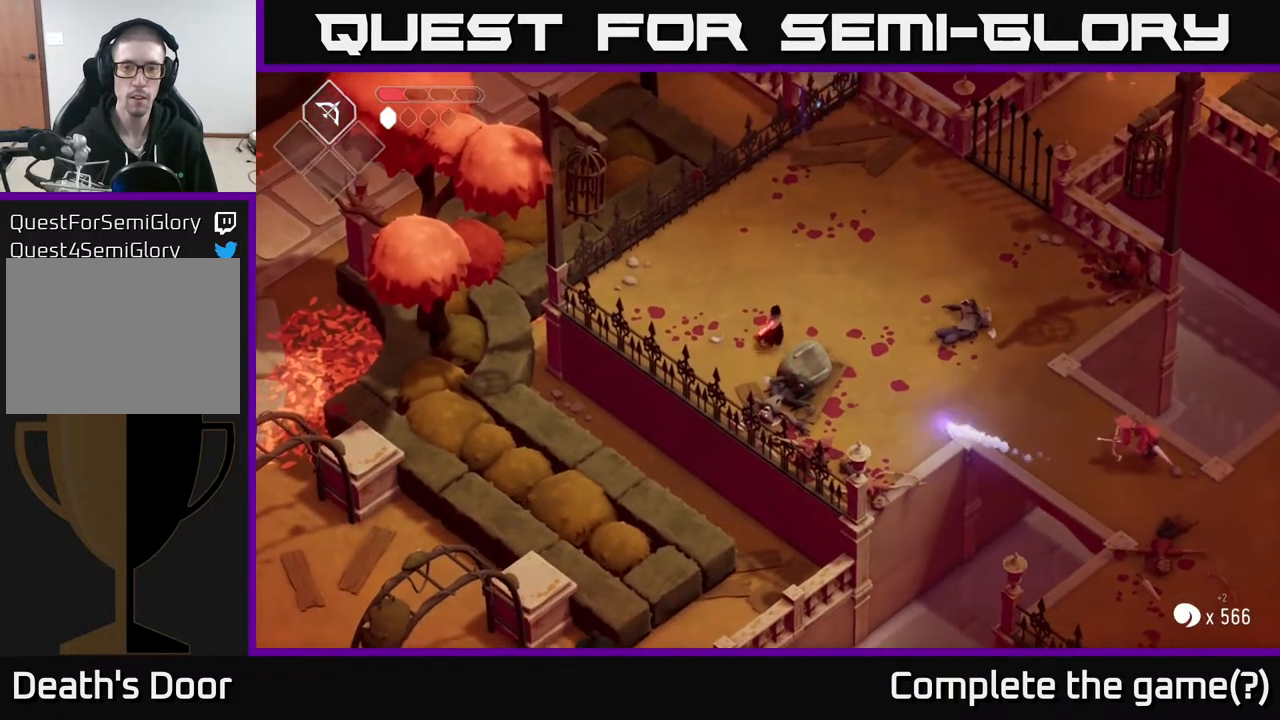
{"buttons": [], "left_stick": "center", "right_stick": "center", "events": [[67, "left_stick", "down-right"], [283, "X", "down"], [400, "X", "up"], [467, "left_stick", "center"]]}
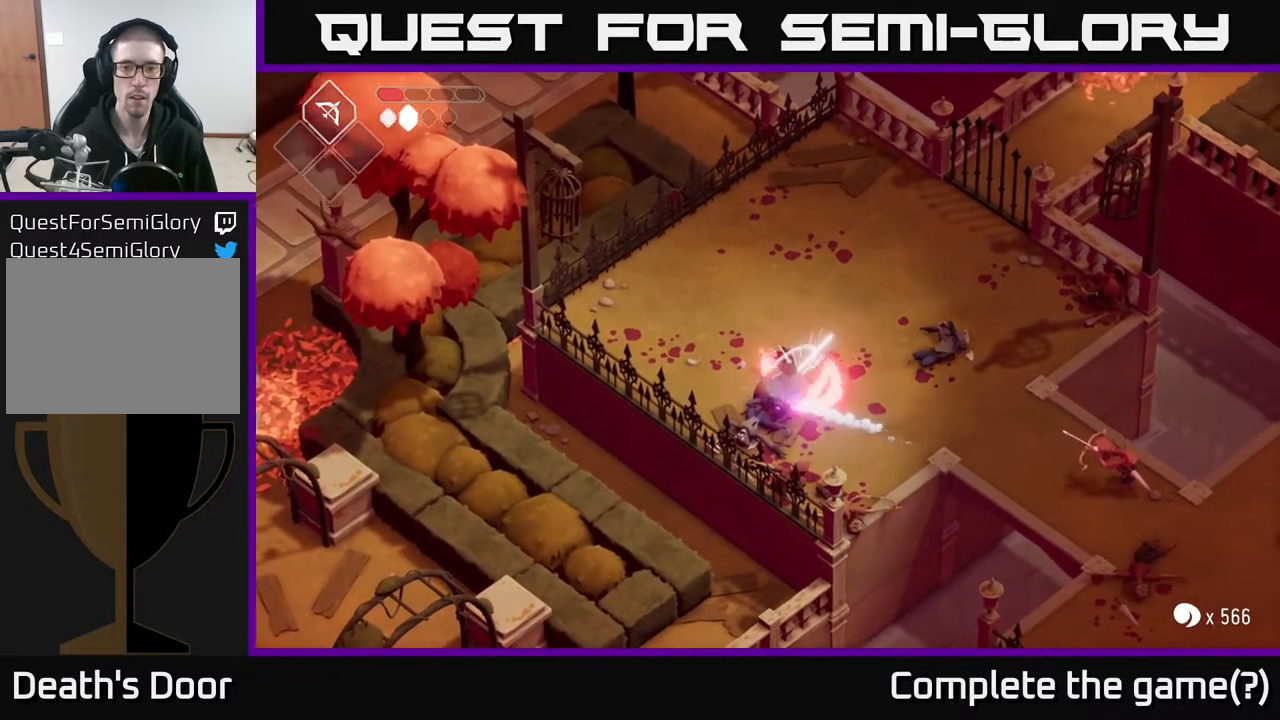
{"buttons": [], "left_stick": "up-right", "right_stick": "center", "events": [[167, "left_stick", "up"], [417, "left_stick", "up-right"]]}
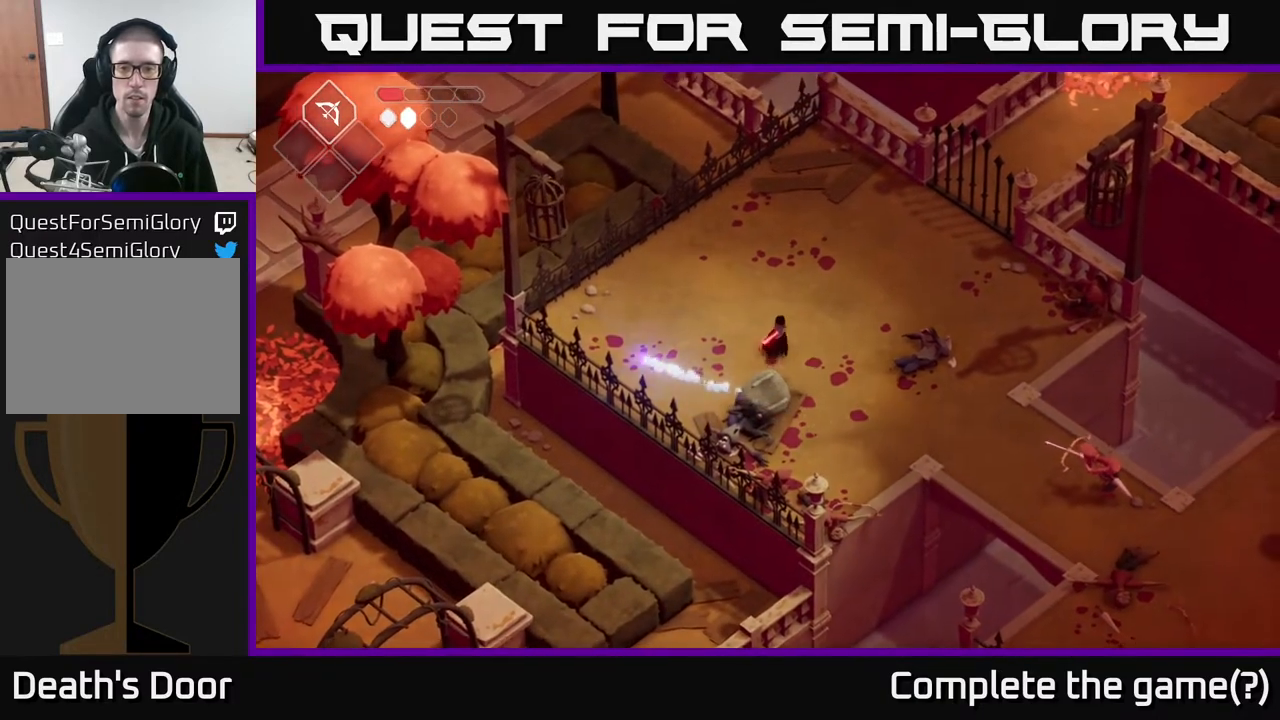
{"buttons": [], "left_stick": "up-right", "right_stick": "center", "events": []}
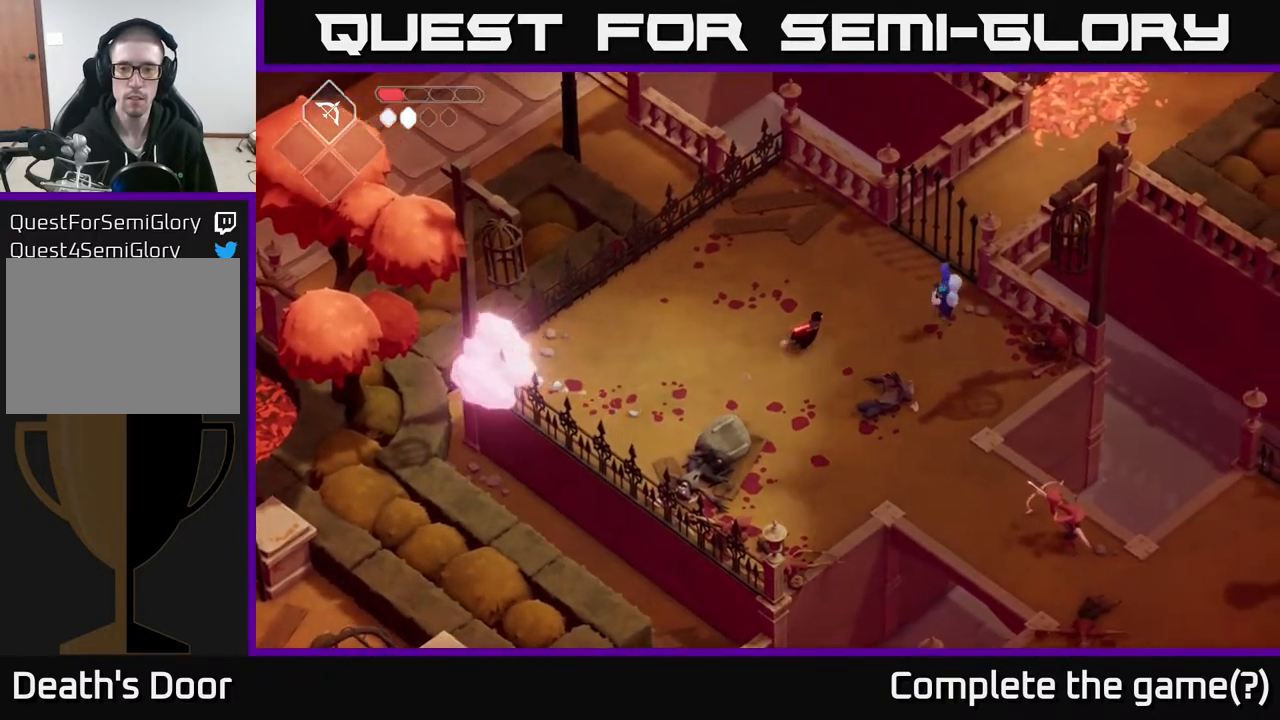
{"buttons": ["X"], "left_stick": "right", "right_stick": "center", "events": [[417, "left_stick", "right"], [467, "X", "down"]]}
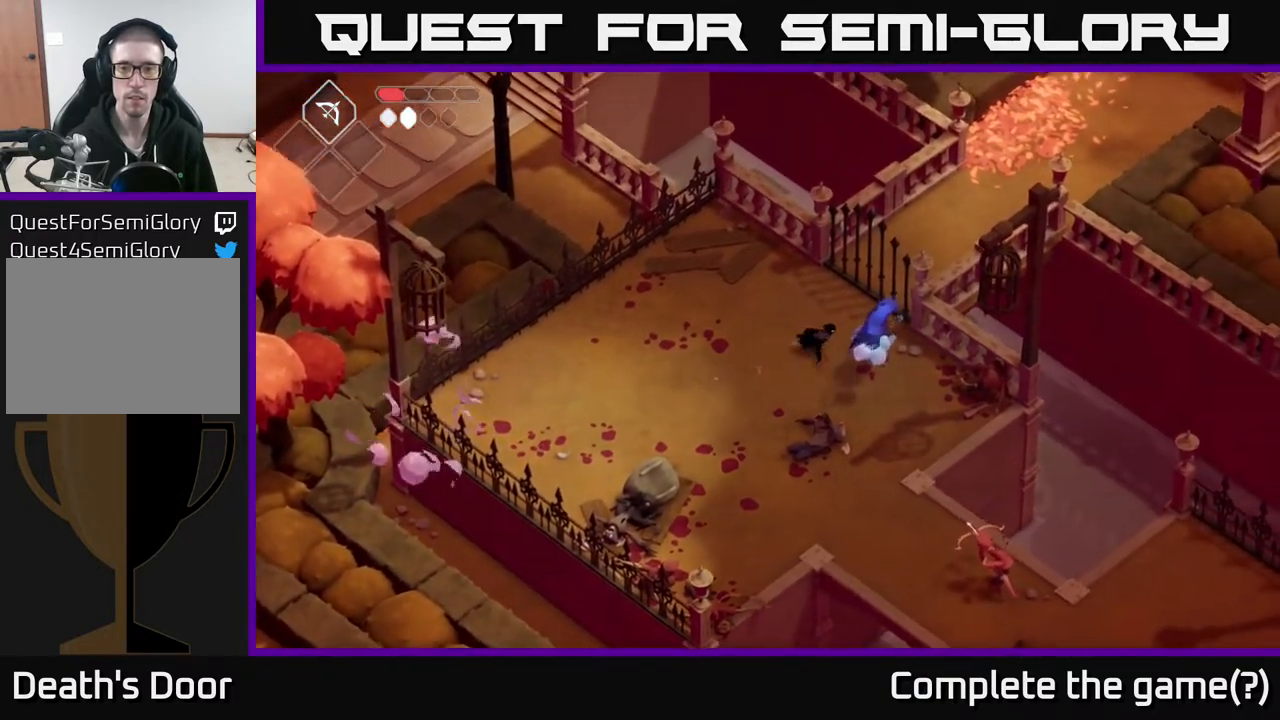
{"buttons": [], "left_stick": "left", "right_stick": "center", "events": [[50, "X", "up"], [67, "left_stick", "center"], [433, "left_stick", "left"]]}
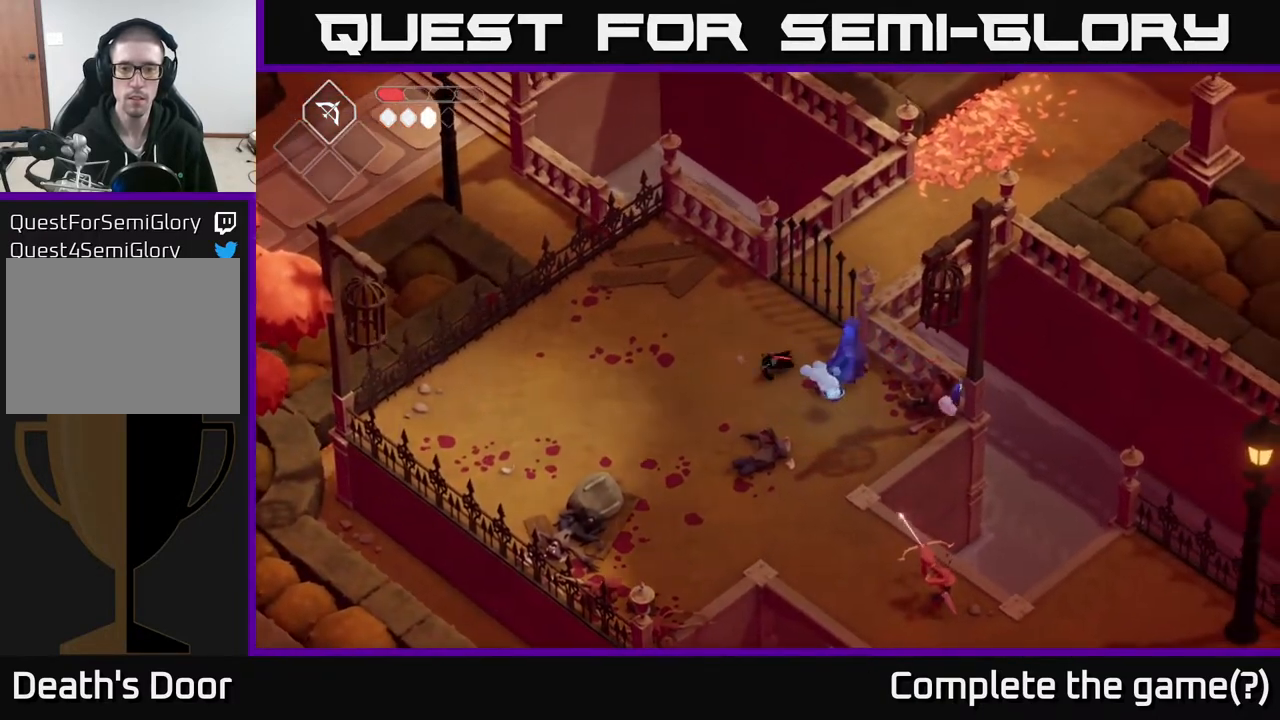
{"buttons": ["L2"], "left_stick": "right", "right_stick": "center", "events": [[17, "A", "down"], [183, "A", "up"], [183, "left_stick", "down-left"], [400, "left_stick", "down-right"], [467, "left_stick", "right"], [500, "L2", "down"]]}
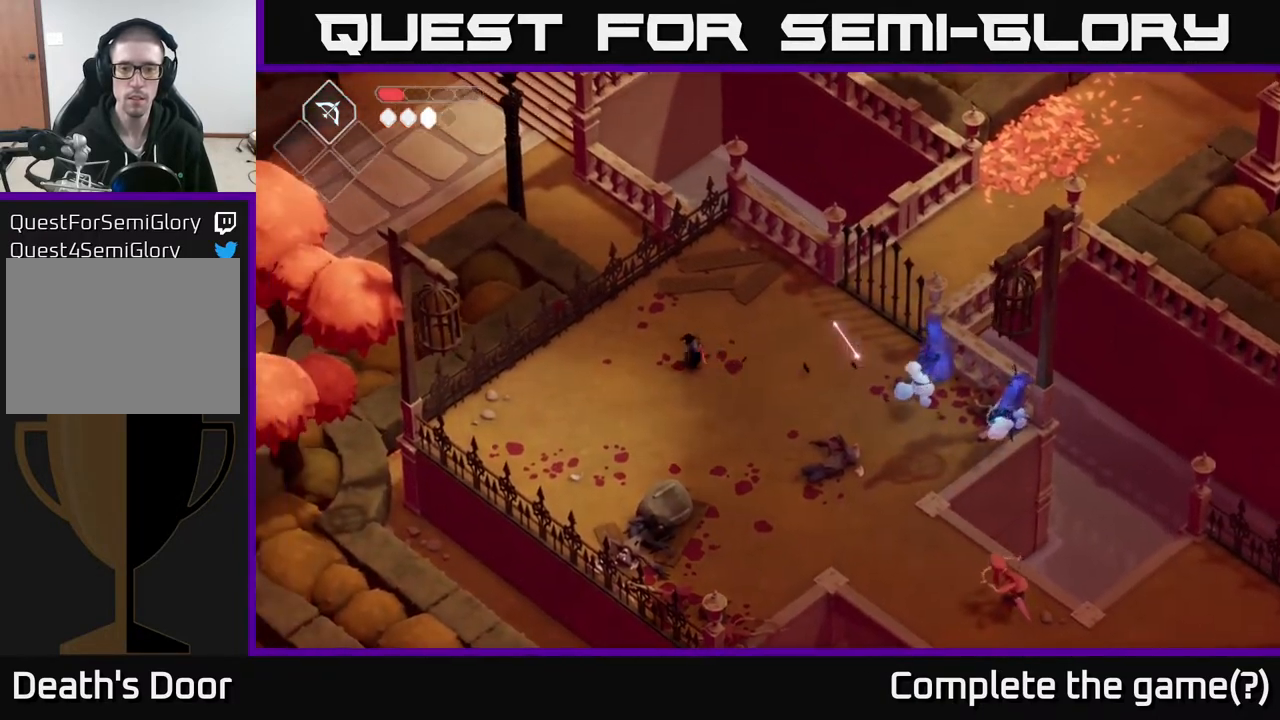
{"buttons": ["L2"], "left_stick": "right", "right_stick": "center", "events": [[50, "B", "down"], [483, "B", "up"]]}
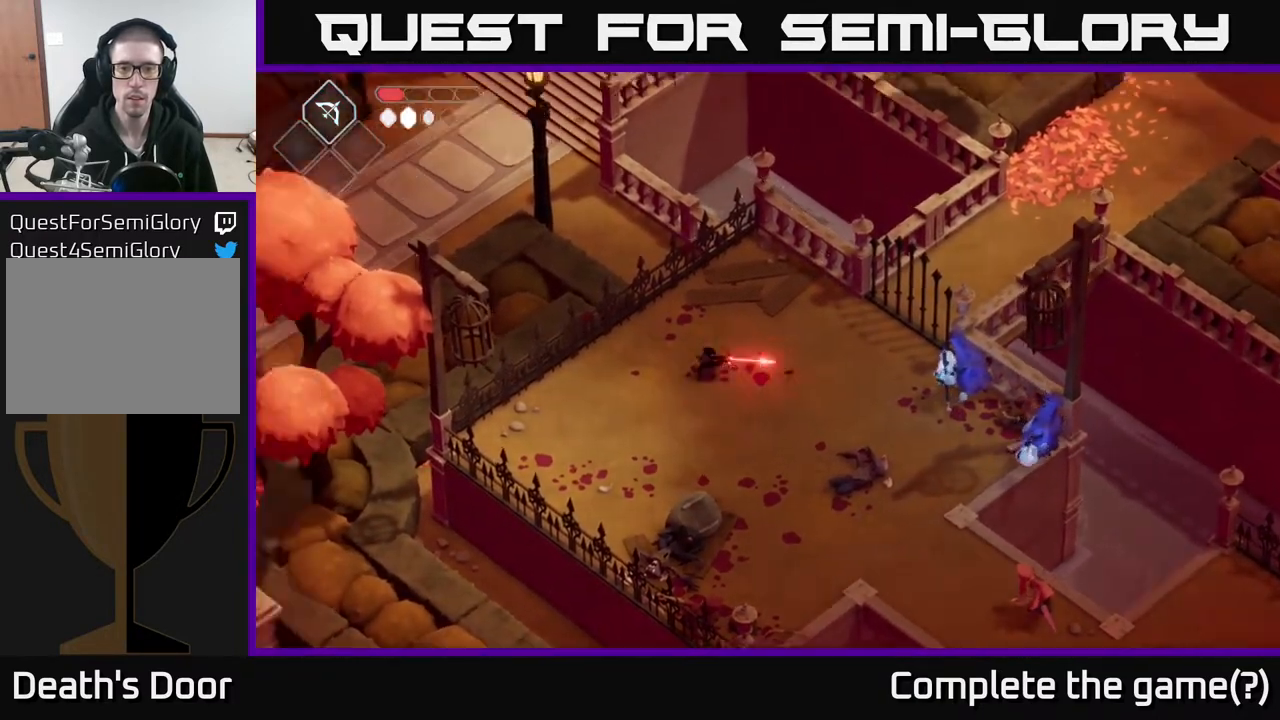
{"buttons": [], "left_stick": "down-right", "right_stick": "center", "events": [[183, "left_stick", "down-right"], [250, "L2", "up"]]}
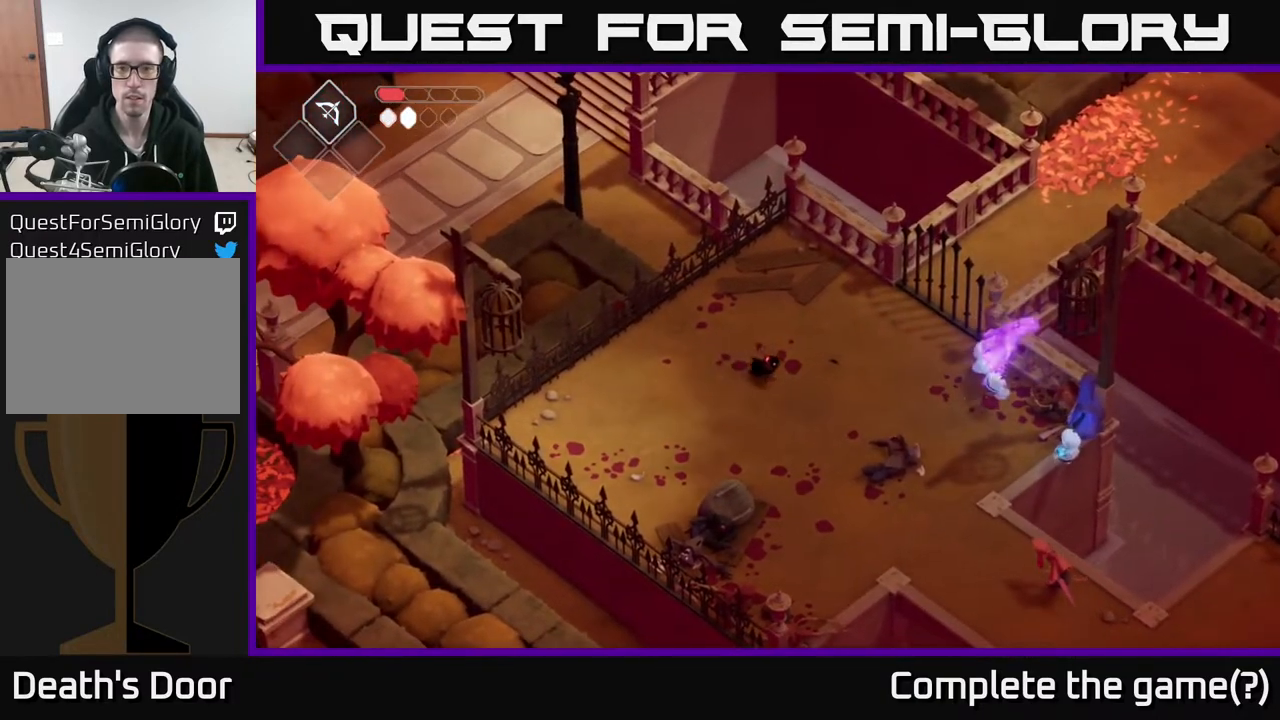
{"buttons": ["L2"], "left_stick": "down-right", "right_stick": "center", "events": [[33, "L2", "down"], [67, "B", "down"], [500, "B", "up"]]}
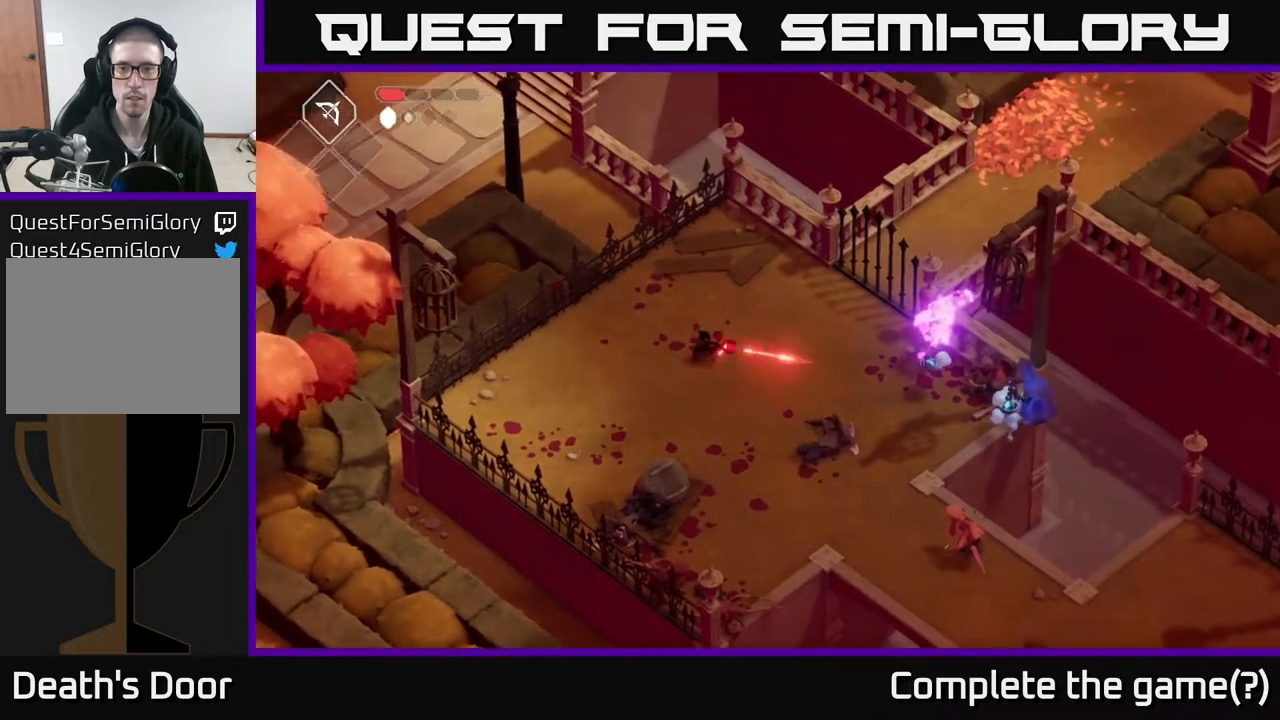
{"buttons": ["B", "L2"], "left_stick": "down-right", "right_stick": "center", "events": [[300, "B", "down"]]}
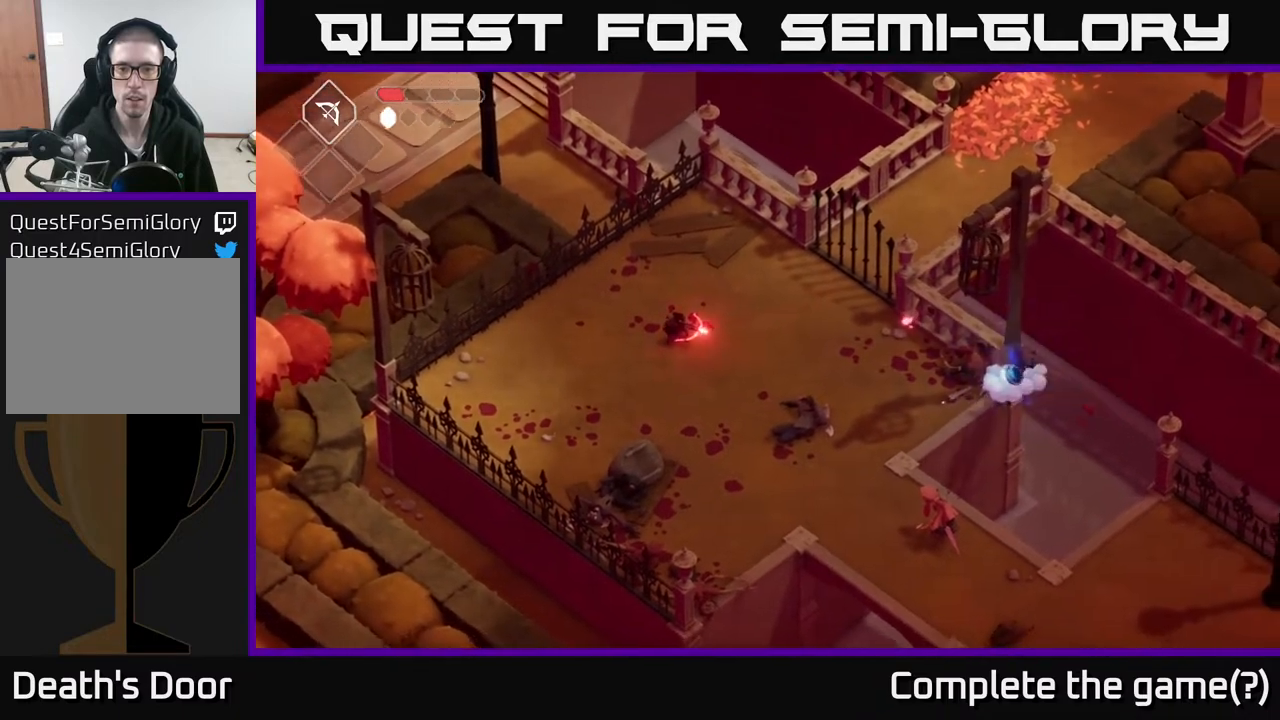
{"buttons": [], "left_stick": "down-right", "right_stick": "center", "events": [[233, "B", "up"], [367, "L2", "up"]]}
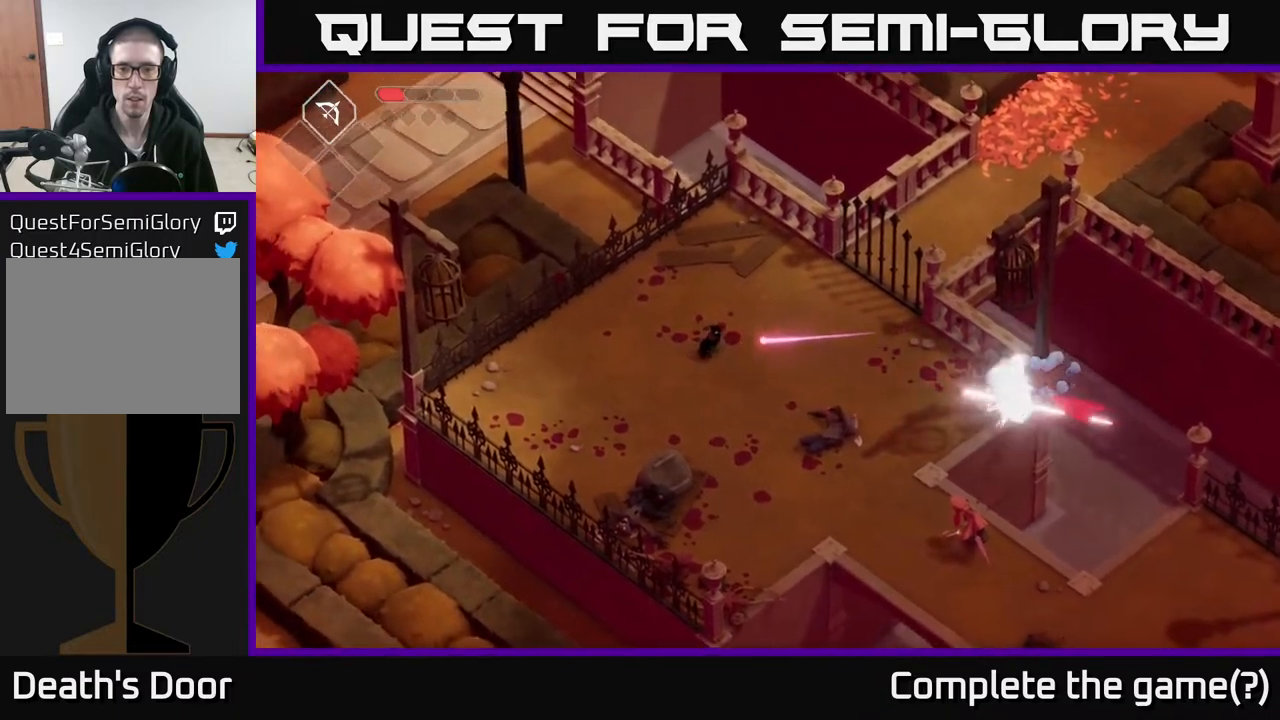
{"buttons": [], "left_stick": "center", "right_stick": "center", "events": [[33, "left_stick", "down"], [150, "A", "down"], [267, "A", "up"], [450, "left_stick", "center"]]}
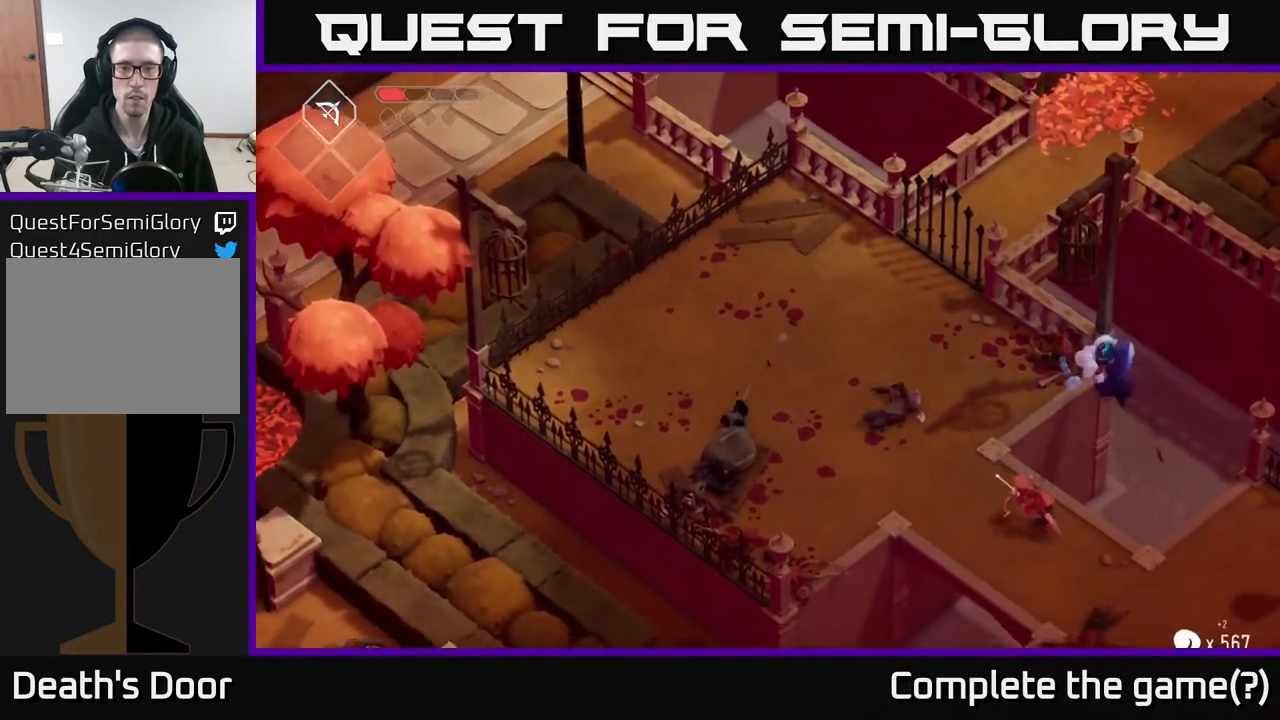
{"buttons": [], "left_stick": "up-right", "right_stick": "center", "events": [[100, "left_stick", "right"], [367, "left_stick", "up-right"]]}
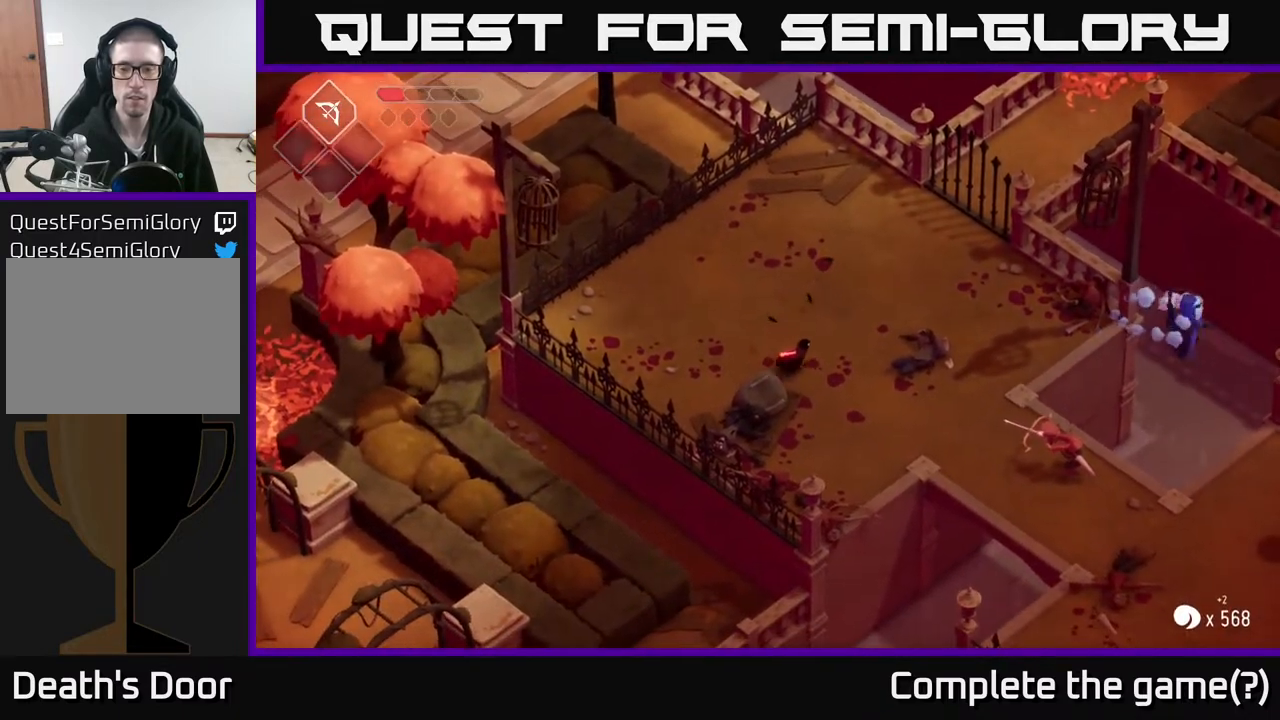
{"buttons": [], "left_stick": "up", "right_stick": "center", "events": [[250, "left_stick", "up"]]}
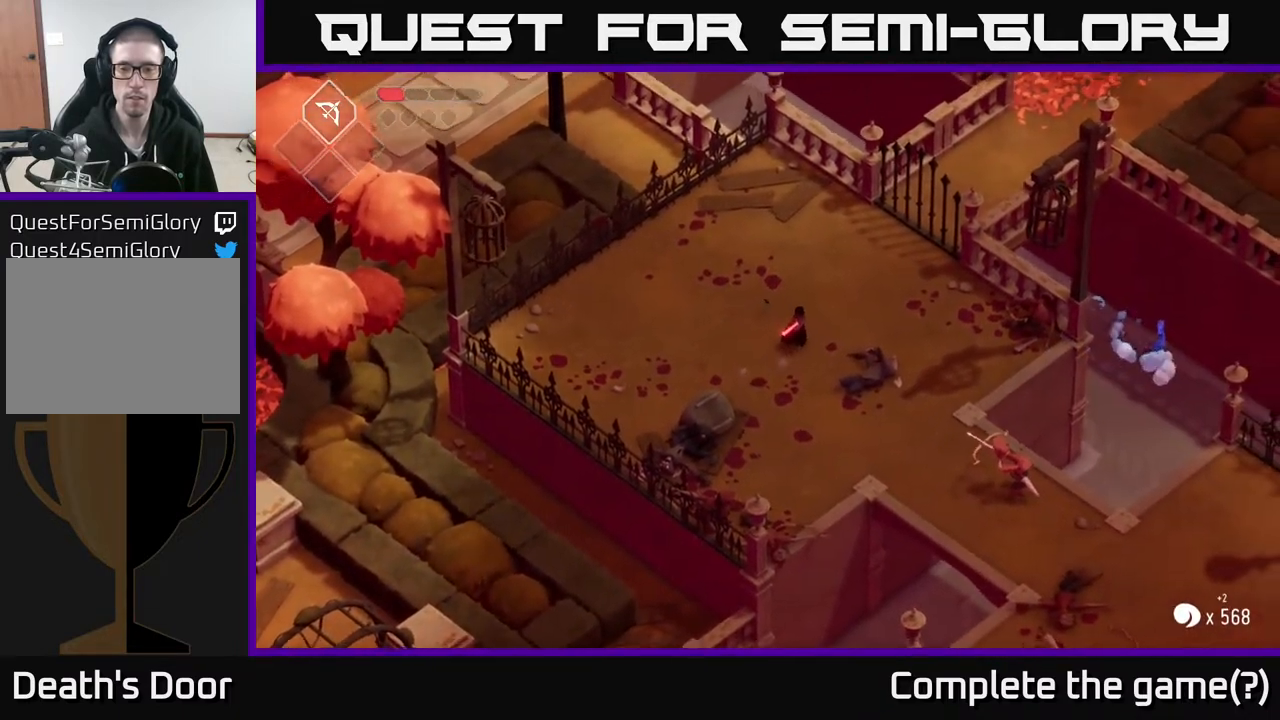
{"buttons": [], "left_stick": "center", "right_stick": "center", "events": [[17, "left_stick", "up-right"], [383, "left_stick", "center"]]}
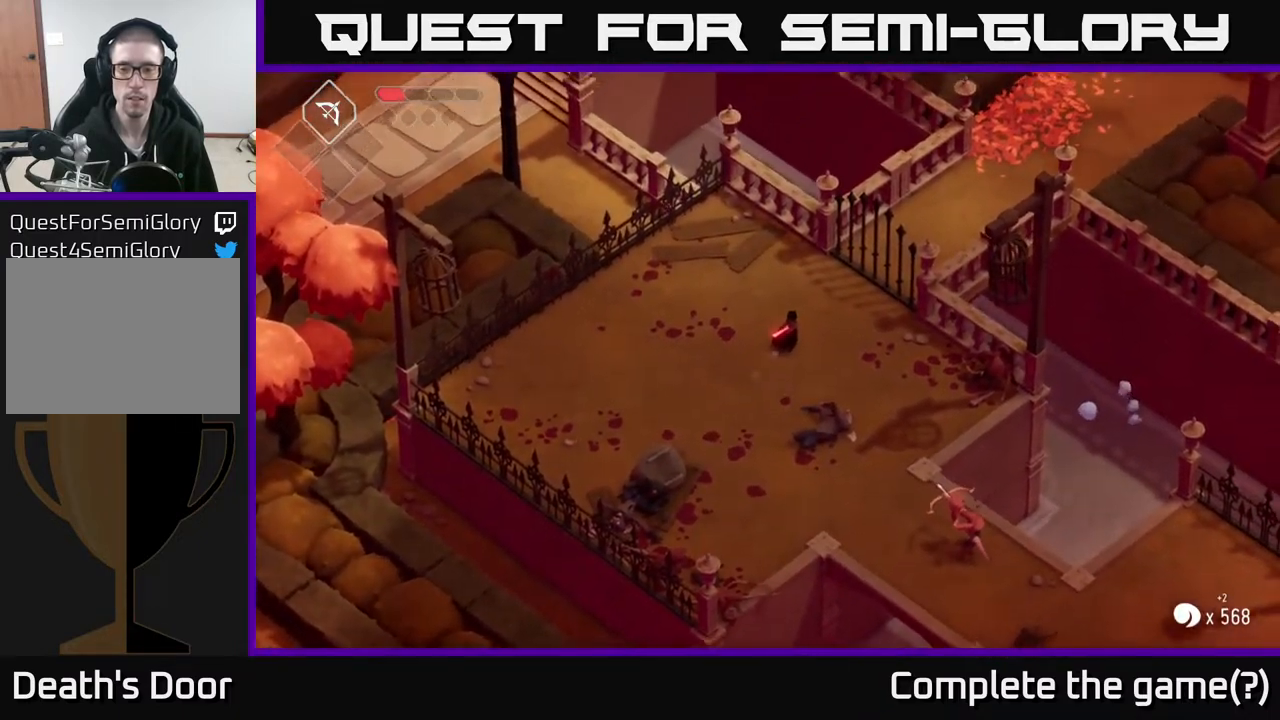
{"buttons": [], "left_stick": "center", "right_stick": "center", "events": [[117, "left_stick", "down"], [300, "left_stick", "center"]]}
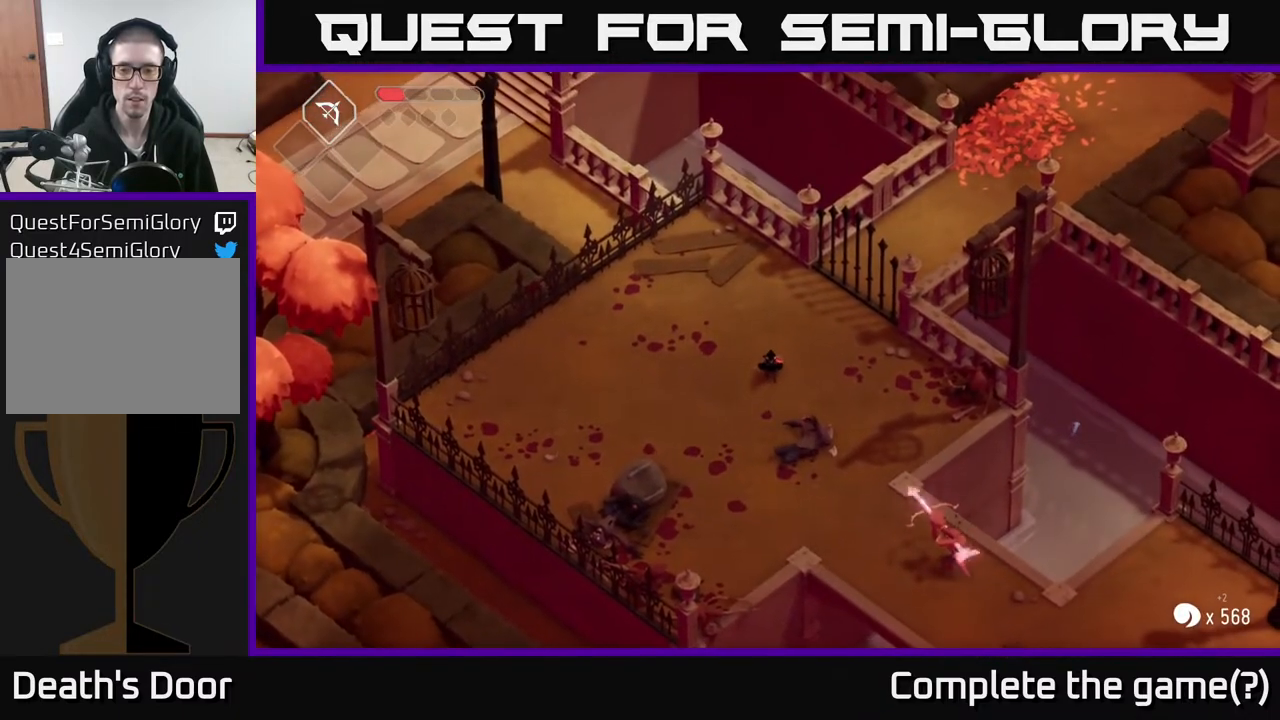
{"buttons": [], "left_stick": "down-right", "right_stick": "center", "events": [[83, "left_stick", "down-right"], [267, "A", "down"], [483, "A", "up"]]}
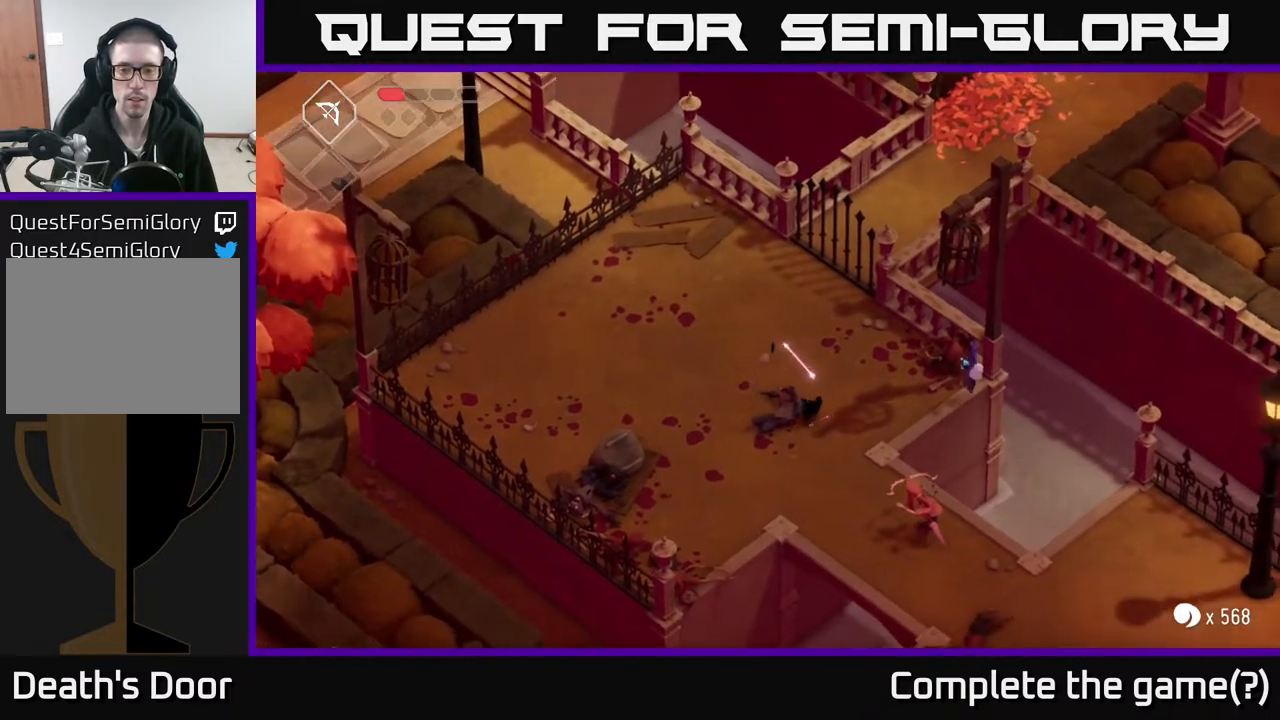
{"buttons": [], "left_stick": "down-right", "right_stick": "center", "events": [[367, "X", "down"], [500, "X", "up"]]}
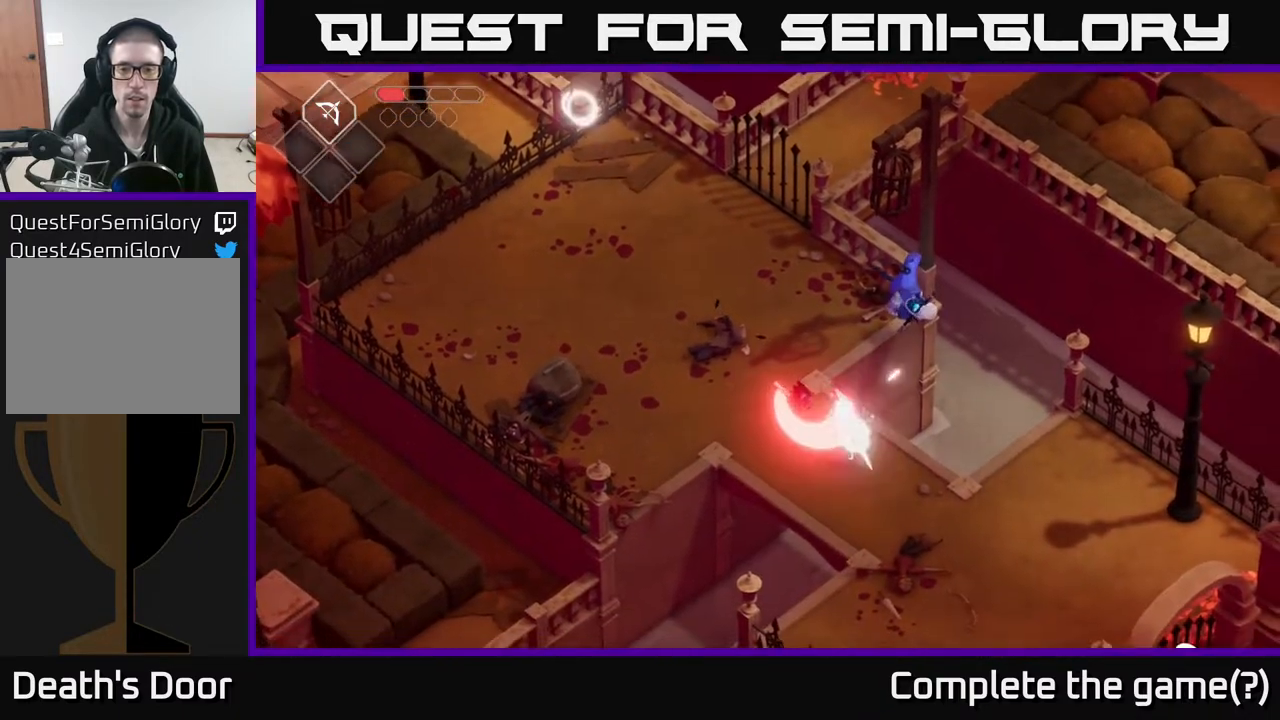
{"buttons": [], "left_stick": "down-right", "right_stick": "center", "events": [[167, "X", "down"], [383, "X", "up"]]}
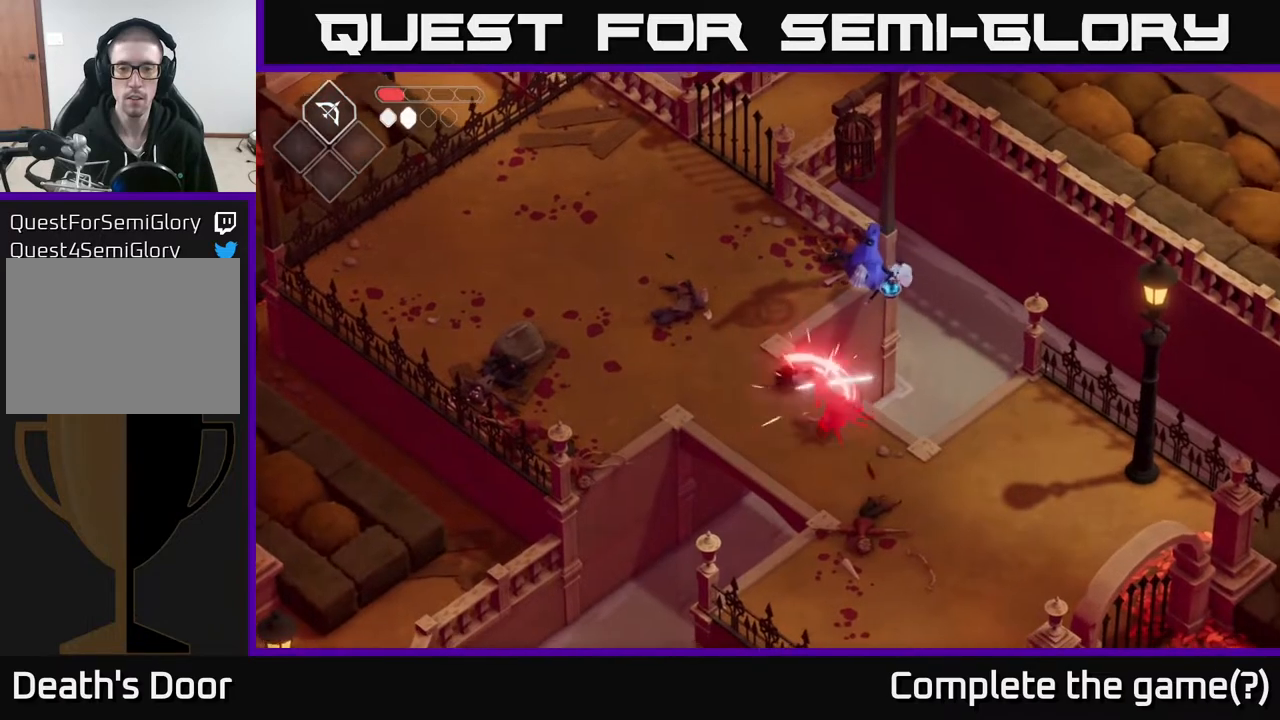
{"buttons": [], "left_stick": "left", "right_stick": "center", "events": [[33, "X", "down"], [250, "X", "up"], [250, "left_stick", "center"], [383, "left_stick", "left"]]}
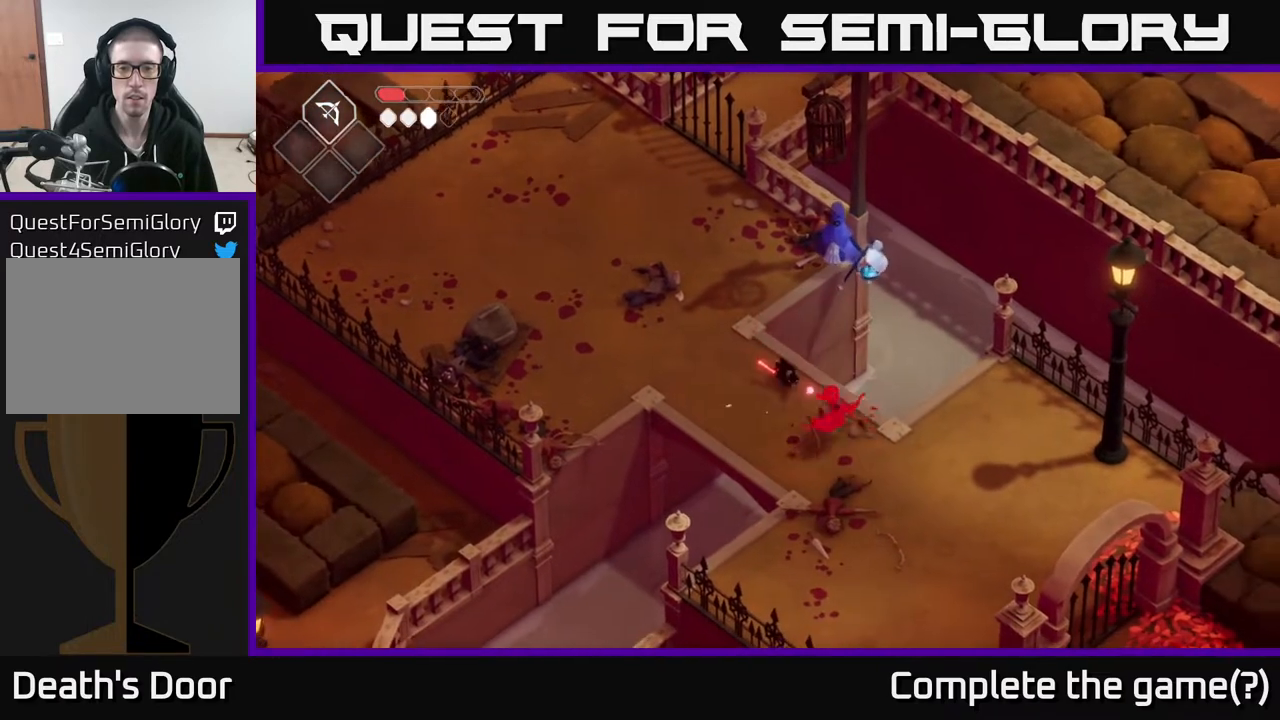
{"buttons": ["L2"], "left_stick": "up", "right_stick": "center", "events": [[17, "L2", "down"], [17, "left_stick", "up"], [50, "B", "down"], [467, "B", "up"]]}
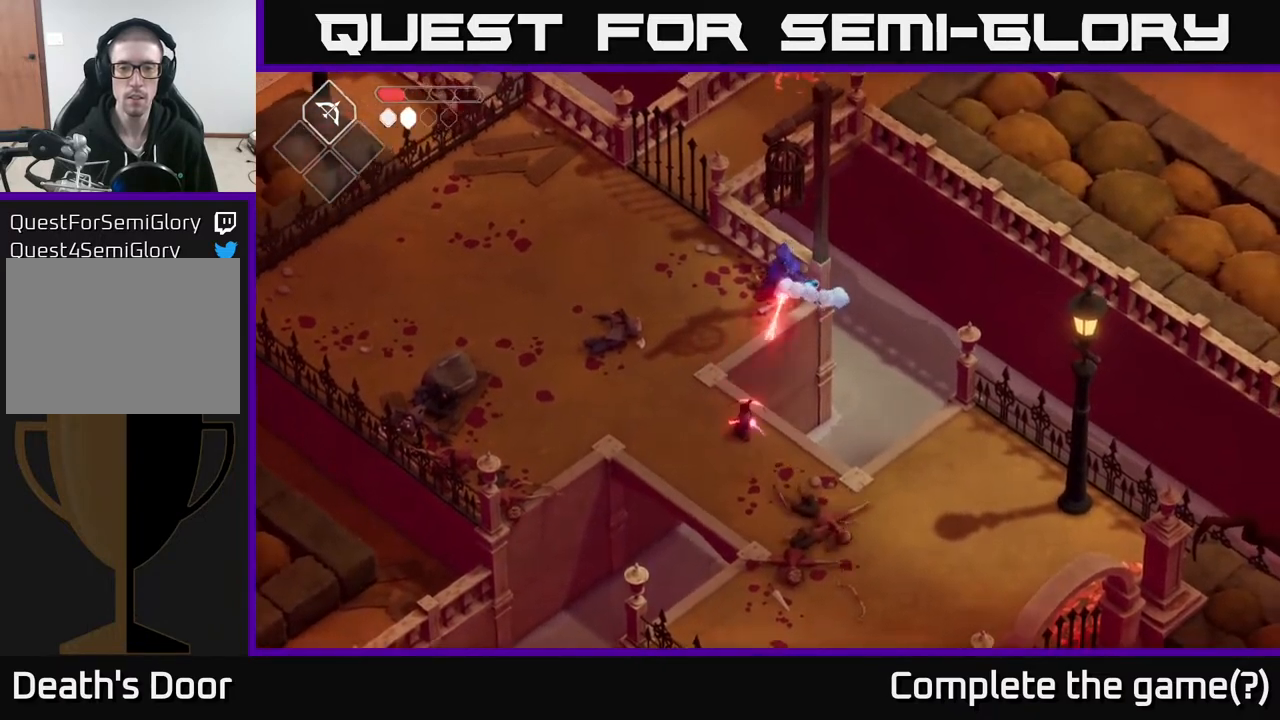
{"buttons": ["B", "L2"], "left_stick": "up", "right_stick": "center", "events": [[300, "B", "down"]]}
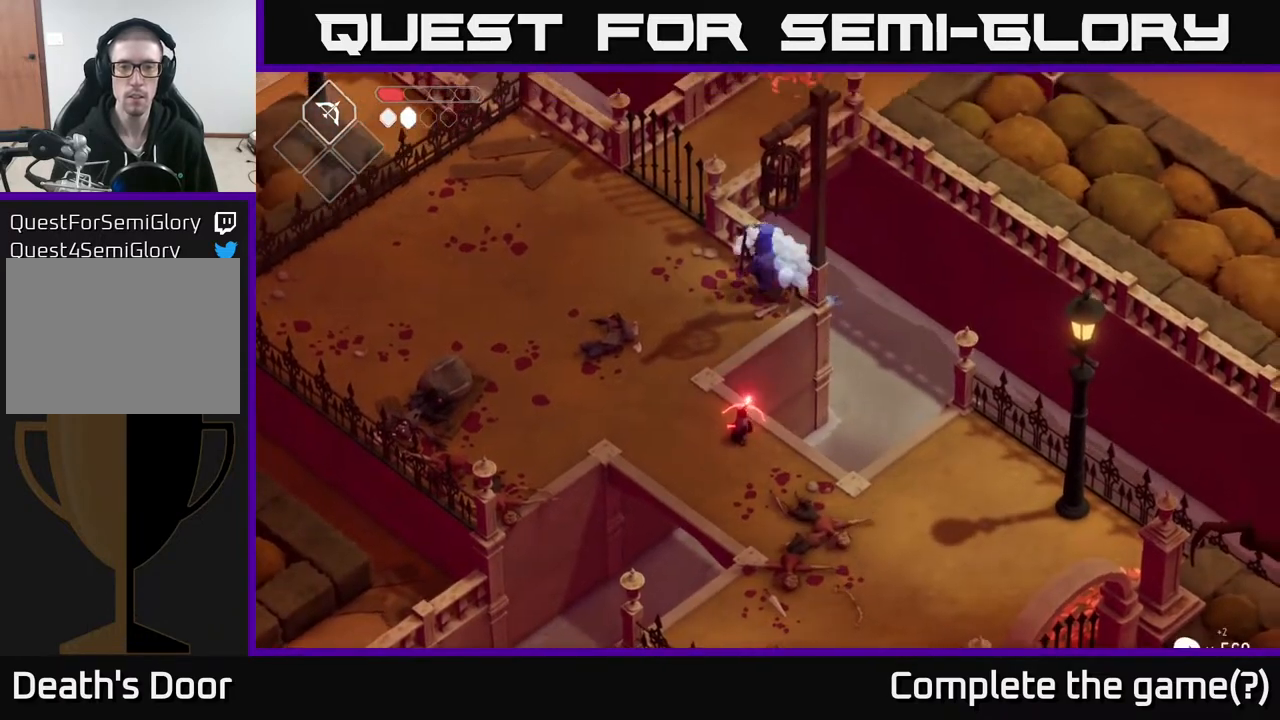
{"buttons": ["L2"], "left_stick": "up", "right_stick": "center", "events": [[150, "B", "up"]]}
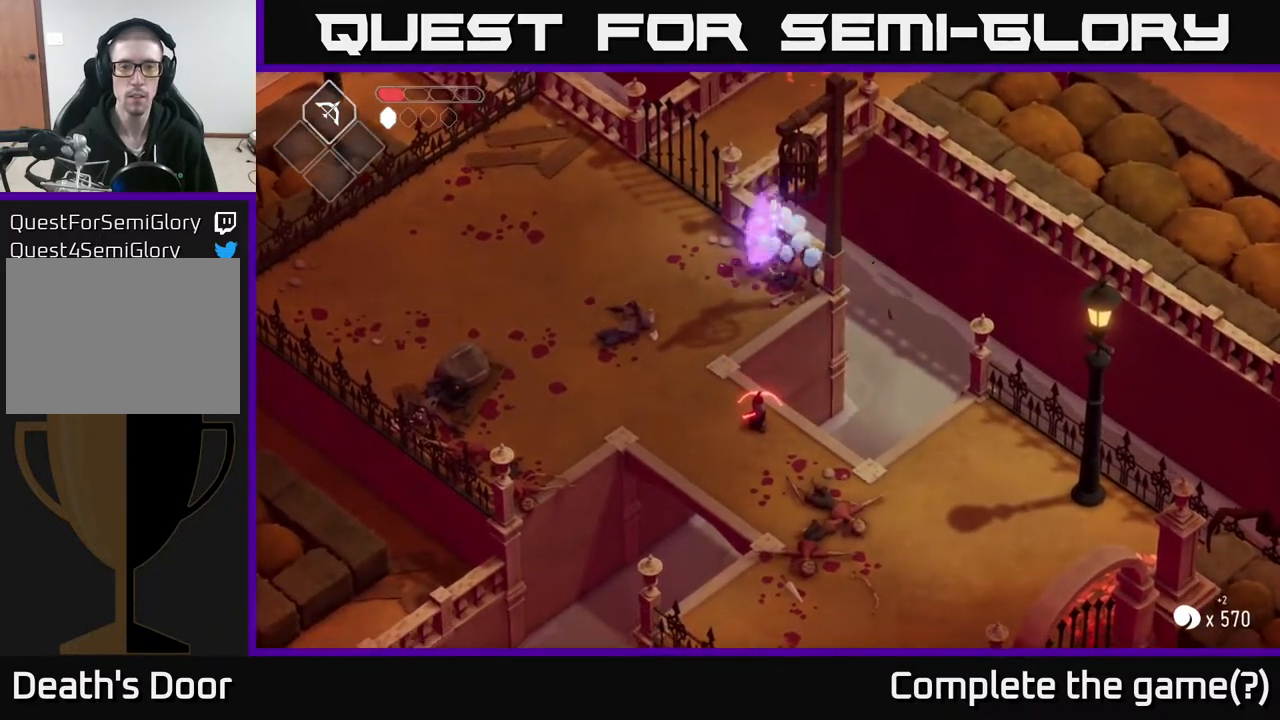
{"buttons": ["L2"], "left_stick": "up", "right_stick": "center", "events": [[50, "B", "down"], [450, "B", "up"]]}
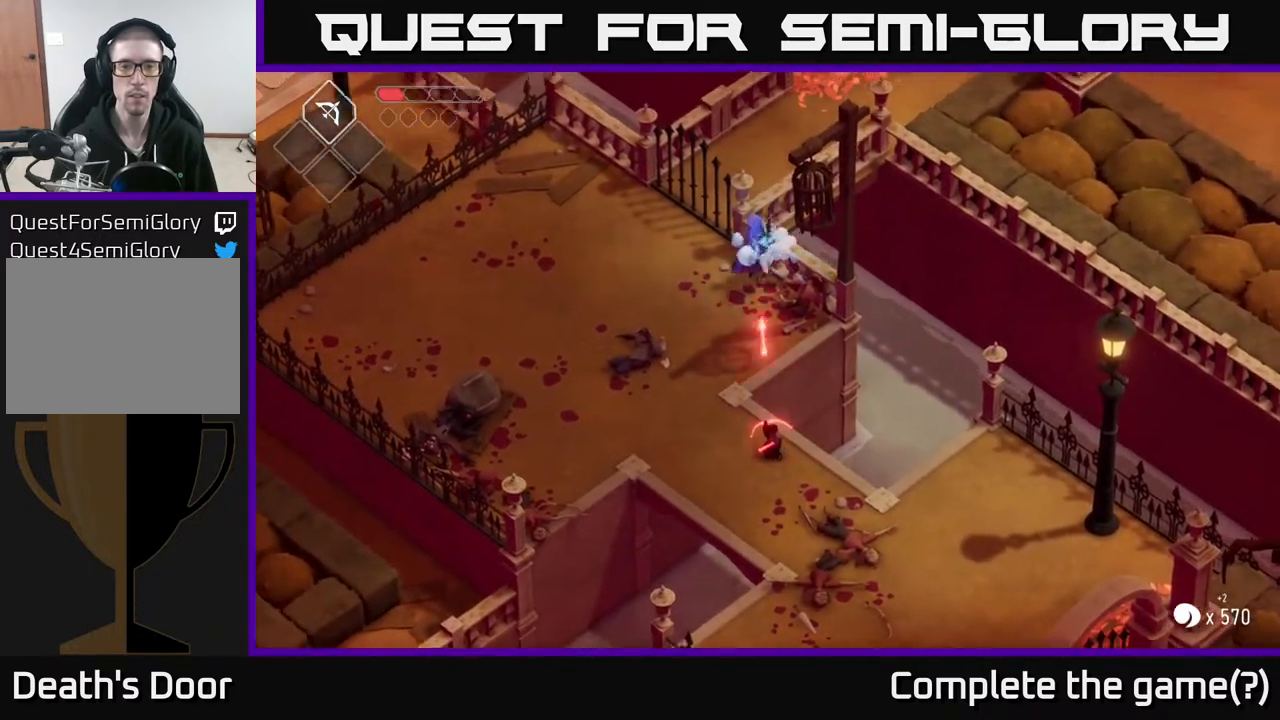
{"buttons": [], "left_stick": "up", "right_stick": "center", "events": [[333, "L2", "up"]]}
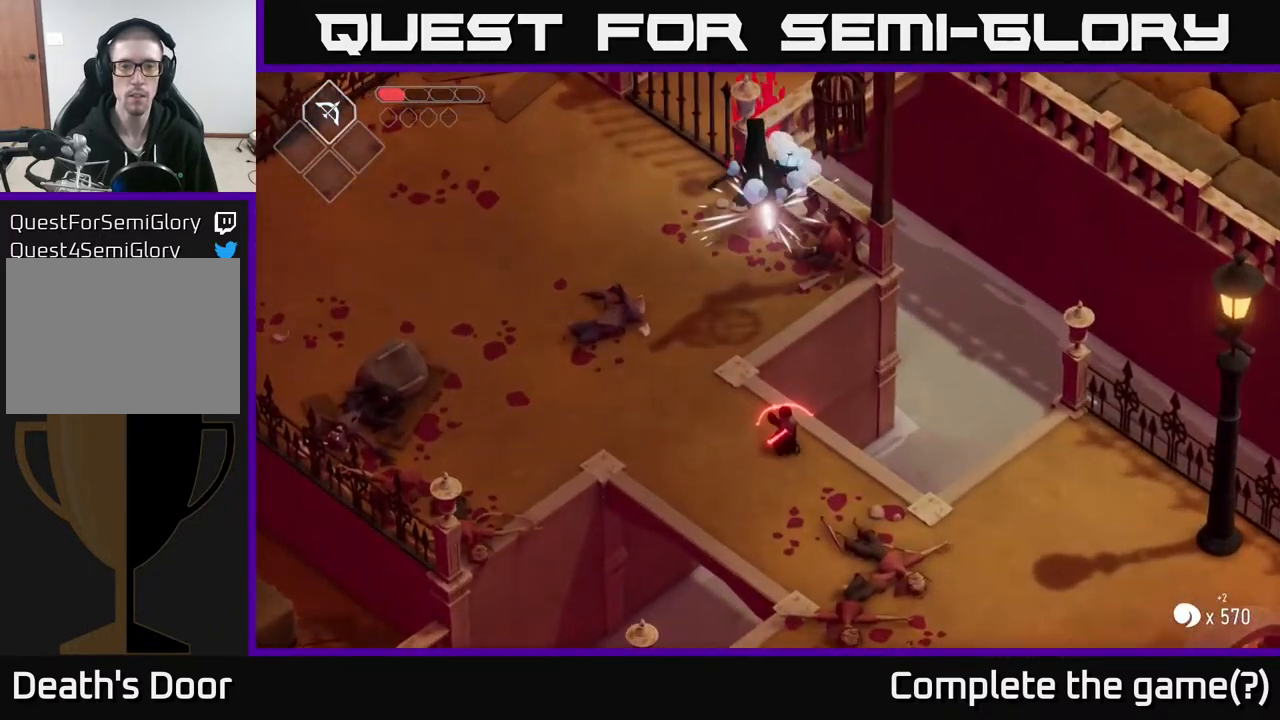
{"buttons": [], "left_stick": "left", "right_stick": "center", "events": [[67, "left_stick", "up-left"], [200, "left_stick", "center"], [450, "left_stick", "left"]]}